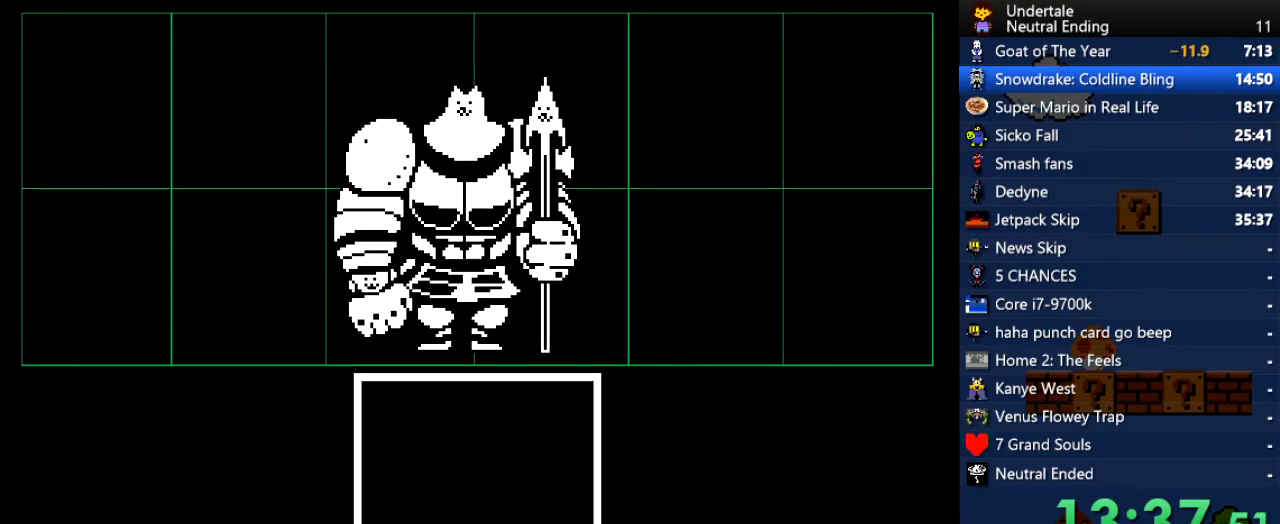
Gameplay with keyboard; each line is a JSON object with the keys held at the frame after it. "events" lists presses ("down") and releases ("up") of "c", "ctrl", "down", "left", "return", "right", "shift", "up", "x" and "z" between this image and that frame as [ms after this image, input, new state], when the widget could be followed in between. No other keys are recorded. Mouse input is not recorded.
{"keys": [], "events": [[38, "down", "up"], [38, "right", "up"]]}
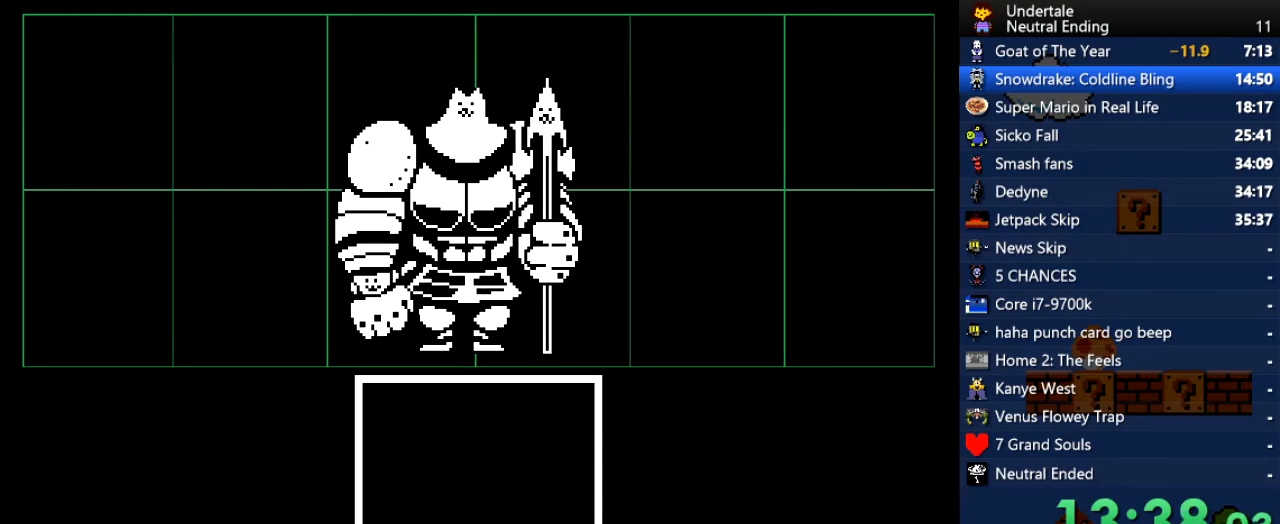
{"keys": [], "events": []}
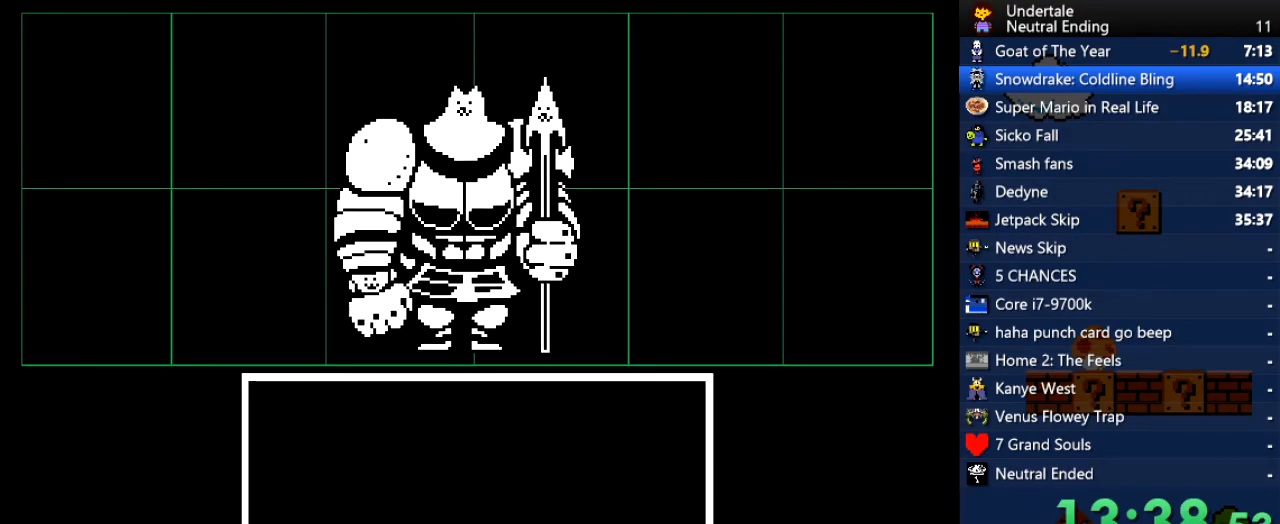
{"keys": ["z"], "events": [[472, "z", "down"]]}
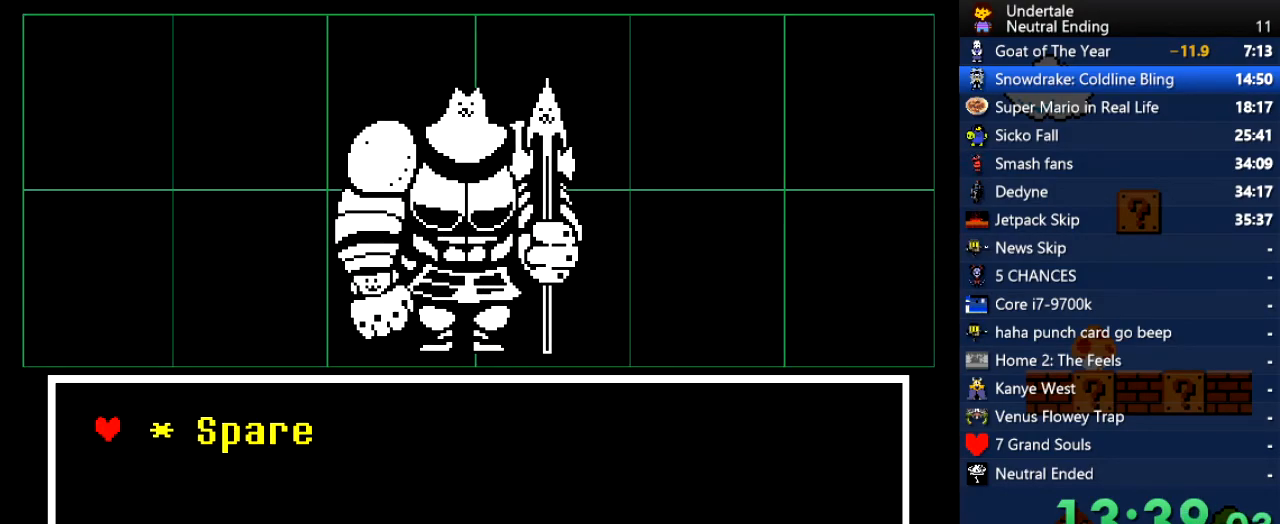
{"keys": ["return", "shift", "z"], "events": [[19, "z", "up"], [57, "z", "down"], [114, "z", "up"], [151, "z", "down"], [208, "x", "down"], [208, "z", "up"], [246, "z", "down"], [302, "z", "up"], [340, "x", "up"], [340, "z", "down"], [378, "return", "down"], [378, "x", "down"], [434, "return", "up"], [491, "return", "down"], [491, "shift", "down"], [491, "x", "up"]]}
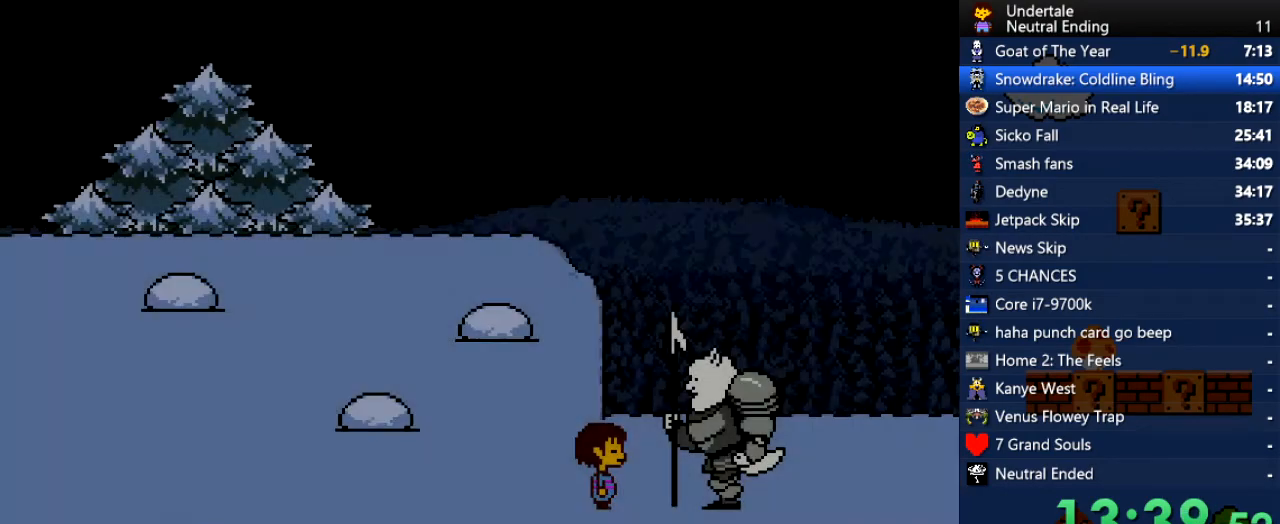
{"keys": ["x", "z"], "events": [[38, "return", "up"], [38, "shift", "up"], [38, "x", "down"], [38, "z", "up"], [94, "return", "down"], [94, "x", "up"], [94, "z", "down"], [132, "return", "up"], [132, "z", "up"], [189, "return", "down"], [226, "return", "up"], [283, "return", "down"], [283, "shift", "down"], [321, "return", "up"], [321, "shift", "up"], [377, "return", "down"], [377, "shift", "down"], [377, "x", "down"], [377, "z", "down"], [415, "shift", "up"], [415, "z", "up"], [453, "return", "up"], [509, "z", "down"]]}
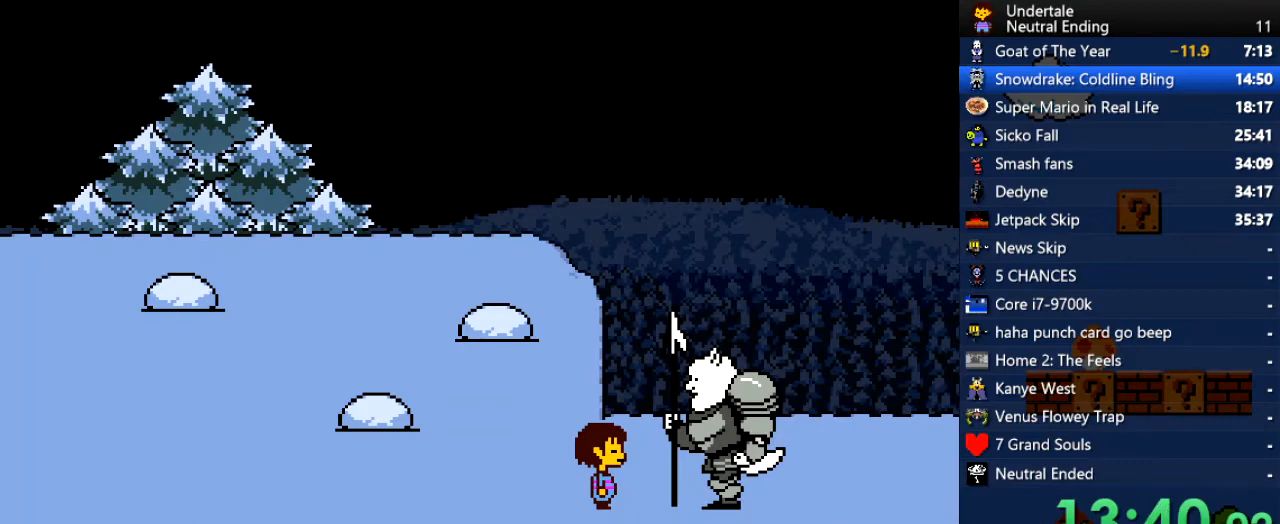
{"keys": ["return"], "events": [[38, "return", "down"], [95, "return", "up"], [151, "return", "down"], [151, "x", "up"], [151, "z", "up"], [189, "return", "up"], [189, "x", "down"], [283, "return", "down"], [283, "shift", "down"], [321, "return", "up"], [321, "shift", "up"], [378, "return", "down"], [378, "shift", "down"], [416, "return", "up"], [416, "shift", "up"], [416, "x", "up"], [472, "return", "down"]]}
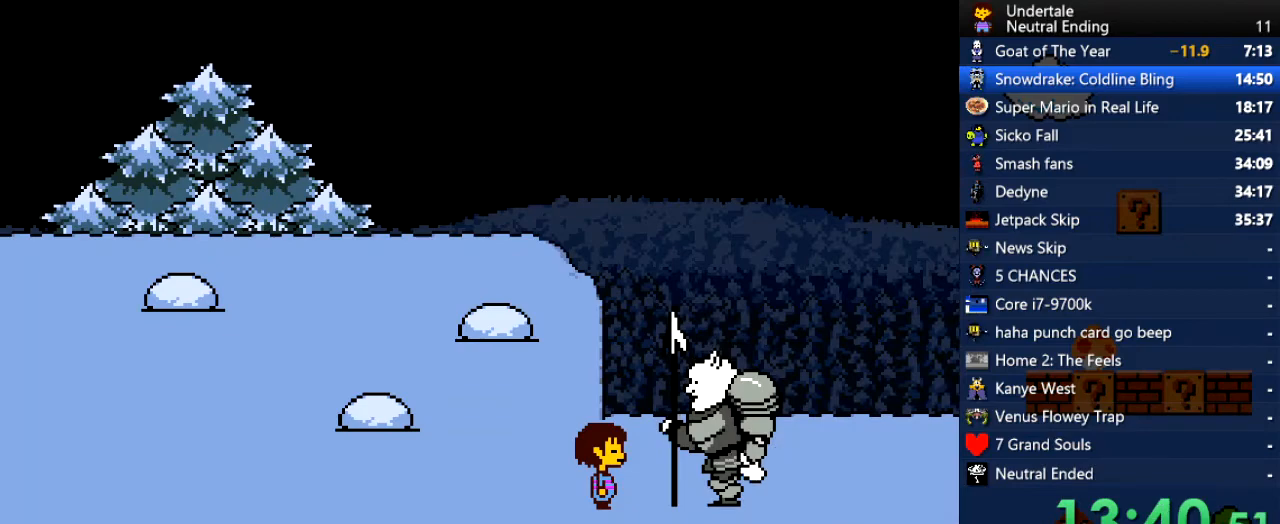
{"keys": [], "events": [[38, "return", "up"], [113, "x", "down"], [170, "z", "down"], [208, "shift", "down"], [208, "x", "up"], [264, "return", "down"], [264, "z", "up"], [302, "return", "up"], [302, "shift", "up"], [302, "x", "down"], [396, "x", "up"], [396, "z", "down"], [453, "return", "down"], [453, "shift", "down"], [453, "z", "up"], [491, "return", "up"], [491, "shift", "up"]]}
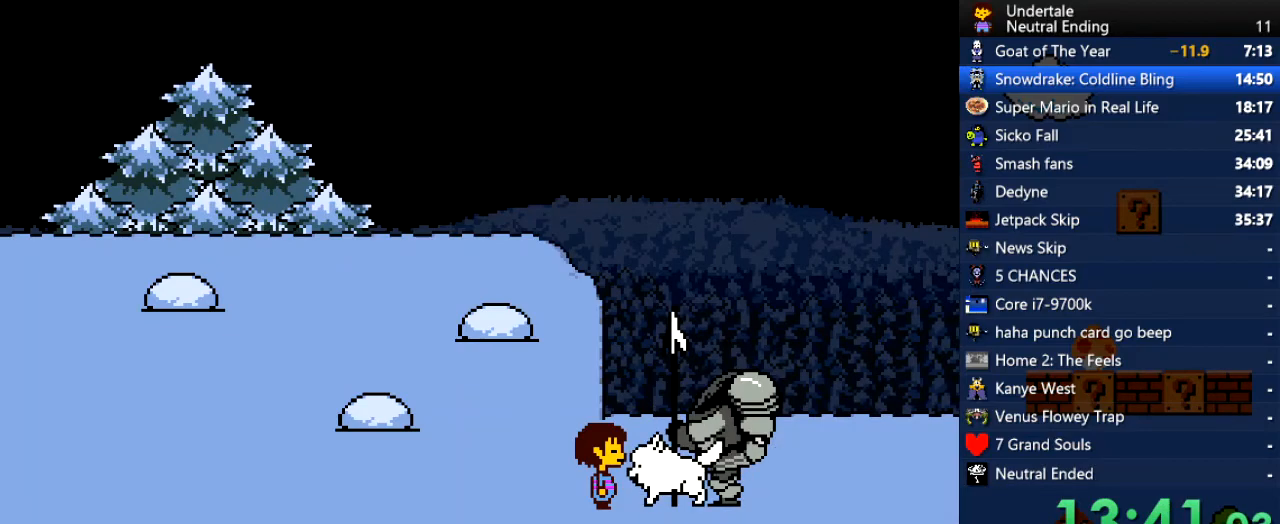
{"keys": [], "events": [[38, "x", "down"], [76, "x", "up"], [76, "z", "down"], [133, "shift", "down"], [133, "z", "up"], [170, "return", "down"], [170, "shift", "up"], [227, "return", "up"], [265, "z", "down"], [359, "z", "up"], [416, "shift", "down"], [453, "shift", "up"]]}
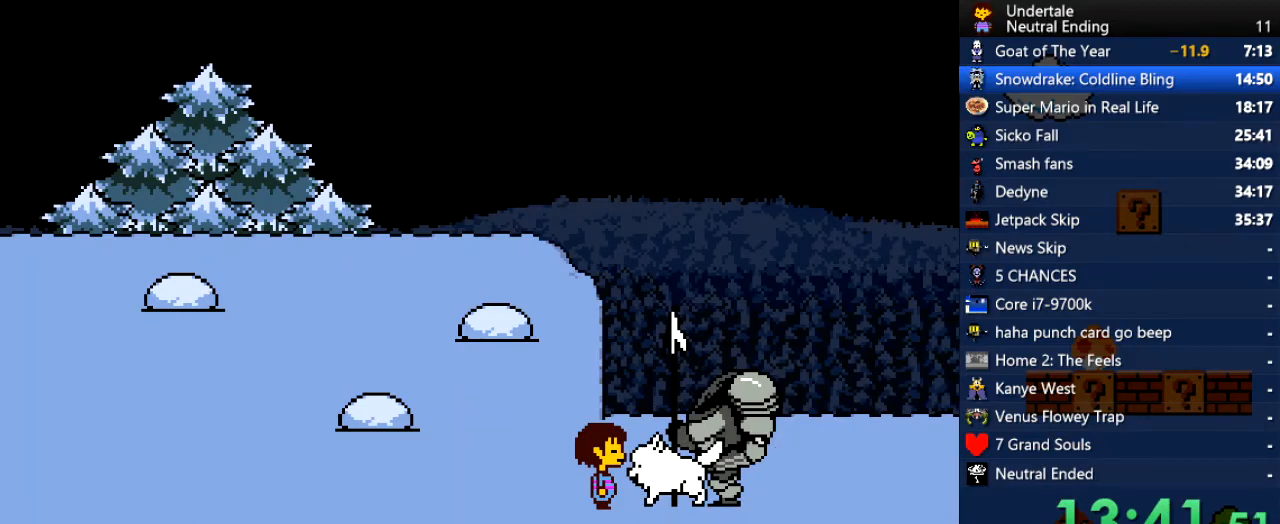
{"keys": ["return", "shift"], "events": [[340, "x", "down"], [434, "shift", "down"], [434, "x", "up"], [434, "z", "down"], [472, "return", "down"], [472, "z", "up"]]}
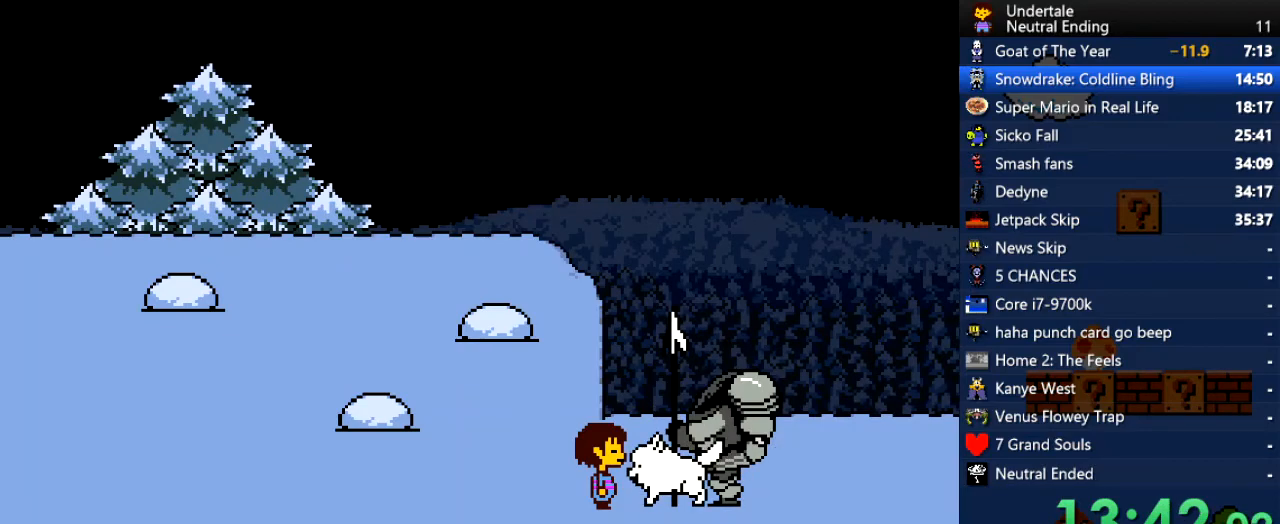
{"keys": [], "events": [[19, "return", "up"], [19, "shift", "up"], [151, "x", "down"], [151, "z", "down"], [208, "x", "up"], [246, "z", "up"], [302, "return", "down"], [302, "shift", "down"], [340, "shift", "up"], [397, "return", "up"]]}
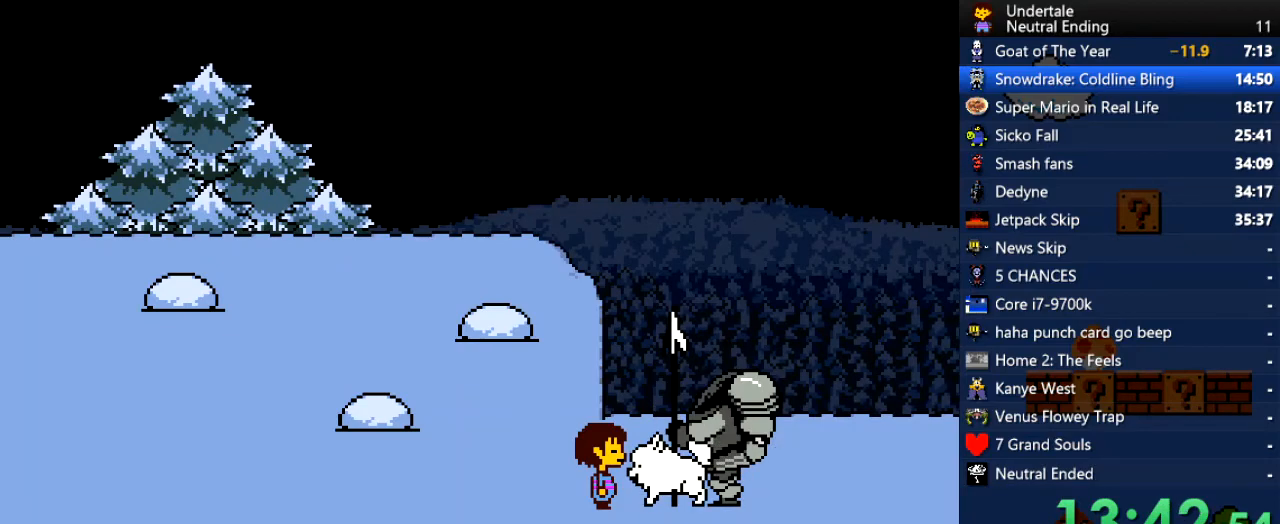
{"keys": ["x", "z"], "events": [[94, "x", "down"], [132, "z", "down"], [189, "return", "down"], [189, "shift", "down"], [189, "x", "up"], [226, "z", "up"], [283, "return", "up"], [283, "shift", "up"], [453, "x", "down"], [509, "z", "down"]]}
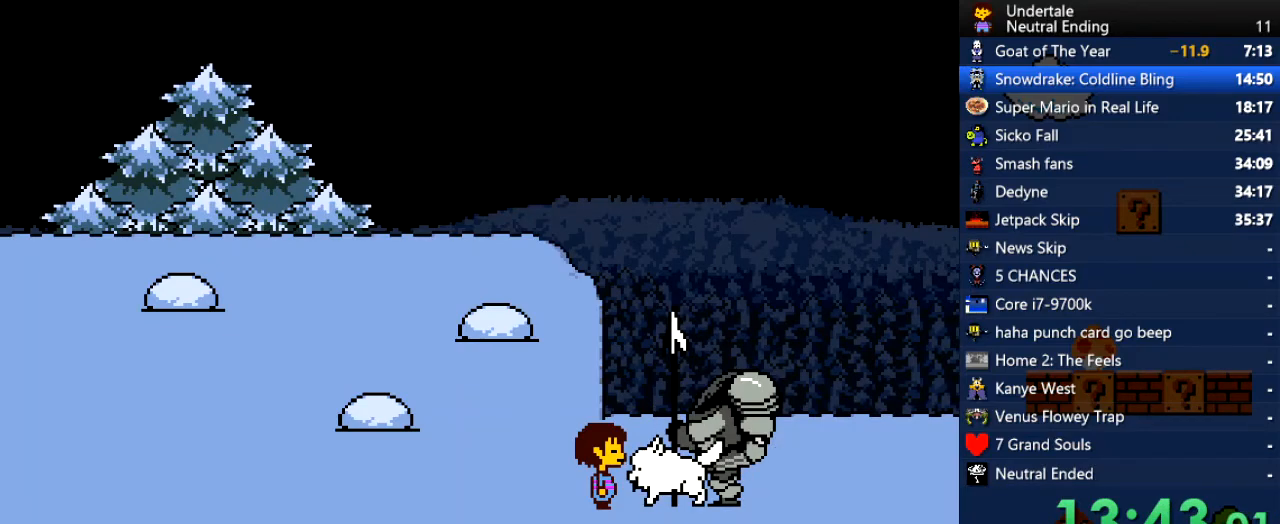
{"keys": ["return"], "events": [[38, "shift", "down"], [38, "x", "up"], [95, "z", "up"], [133, "shift", "up"], [321, "x", "down"], [378, "shift", "down"], [378, "z", "down"], [416, "return", "down"], [416, "x", "up"], [472, "shift", "up"], [472, "z", "up"]]}
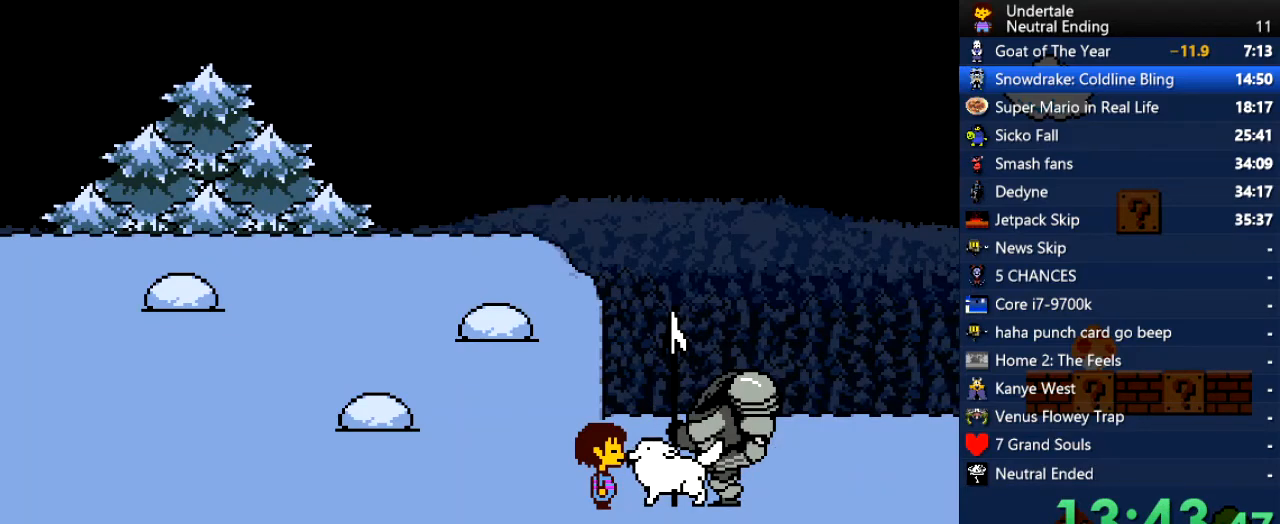
{"keys": [], "events": [[38, "return", "up"], [170, "x", "down"], [208, "z", "down"], [264, "return", "down"], [264, "shift", "down"], [264, "x", "up"], [302, "return", "up"], [302, "shift", "up"], [302, "z", "up"]]}
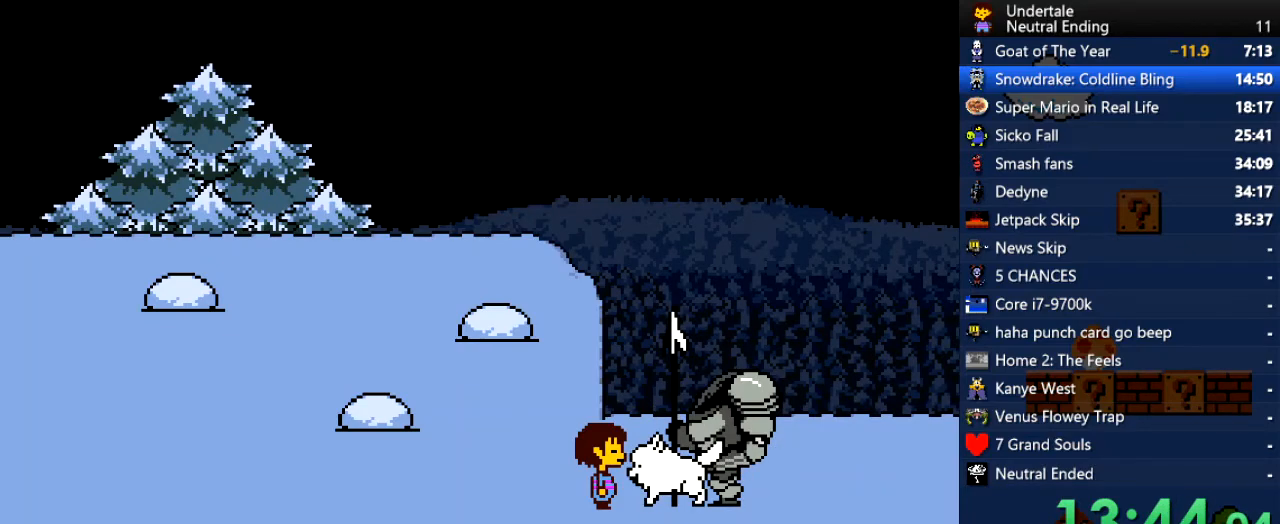
{"keys": [], "events": [[38, "x", "down"], [38, "z", "down"], [76, "shift", "down"], [133, "return", "down"], [133, "x", "up"], [133, "z", "up"], [170, "return", "up"], [170, "shift", "up"], [397, "x", "down"], [397, "z", "down"], [453, "x", "up"], [453, "z", "up"]]}
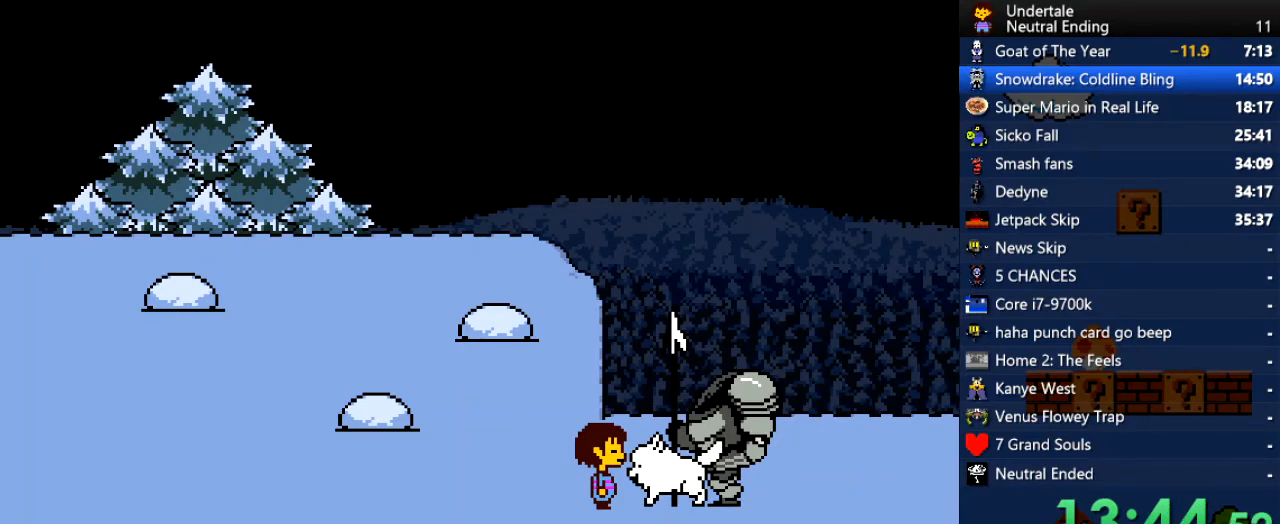
{"keys": ["return", "x"], "events": [[57, "return", "down"], [57, "shift", "down"], [94, "return", "up"], [94, "shift", "up"], [94, "x", "down"], [94, "z", "down"], [151, "x", "up"], [151, "z", "up"], [245, "return", "down"], [245, "shift", "down"], [245, "x", "down"], [245, "z", "down"], [472, "shift", "up"], [472, "z", "up"]]}
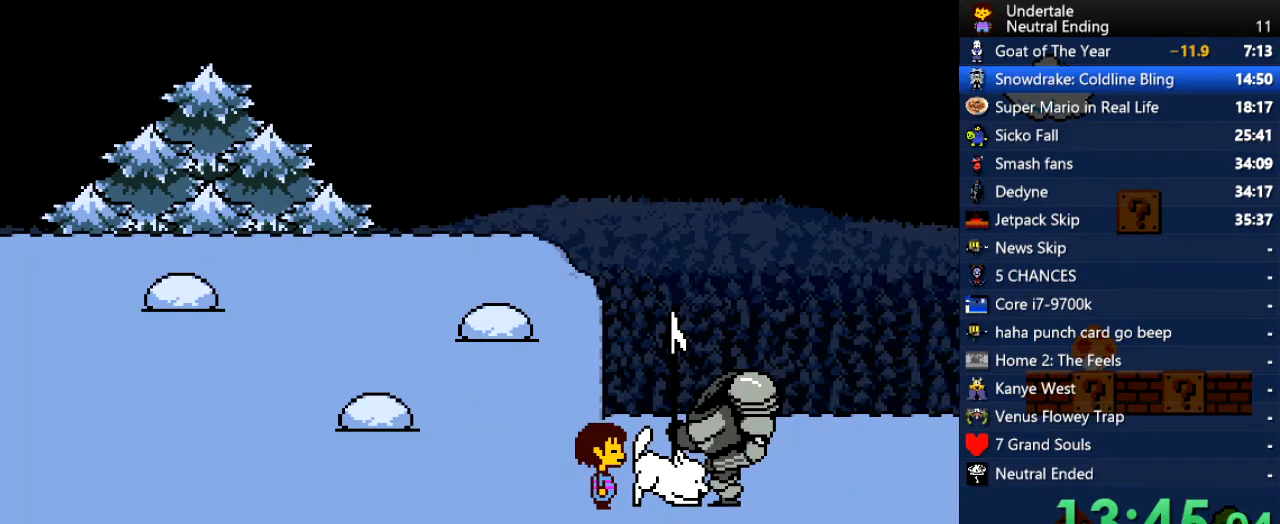
{"keys": ["return", "z"], "events": [[19, "return", "up"], [19, "x", "up"], [151, "z", "down"], [434, "return", "down"]]}
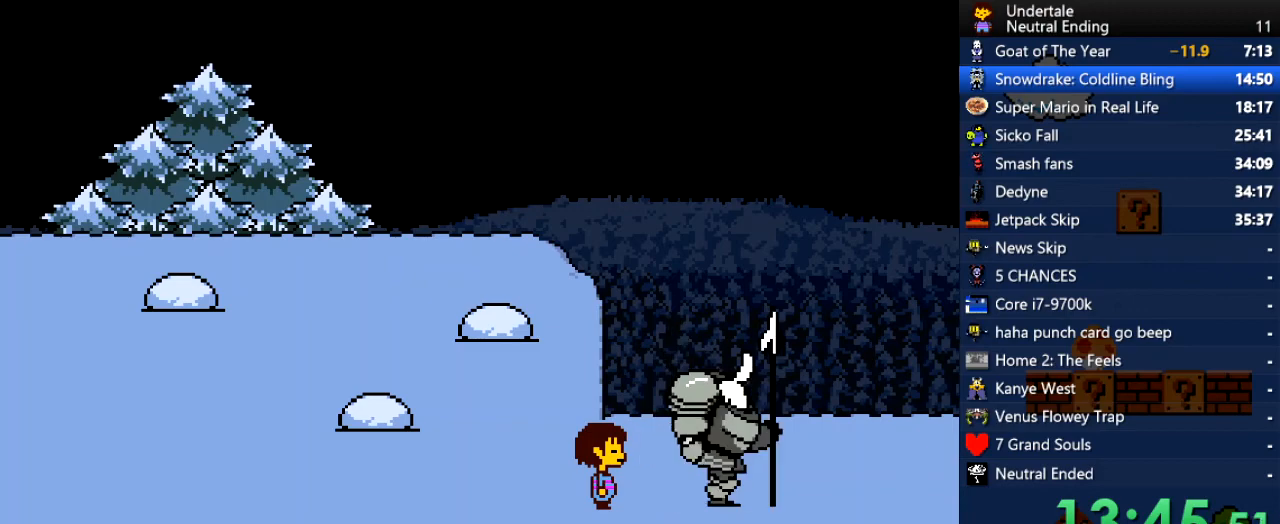
{"keys": ["x"], "events": [[321, "return", "up"], [321, "x", "down"], [321, "z", "up"]]}
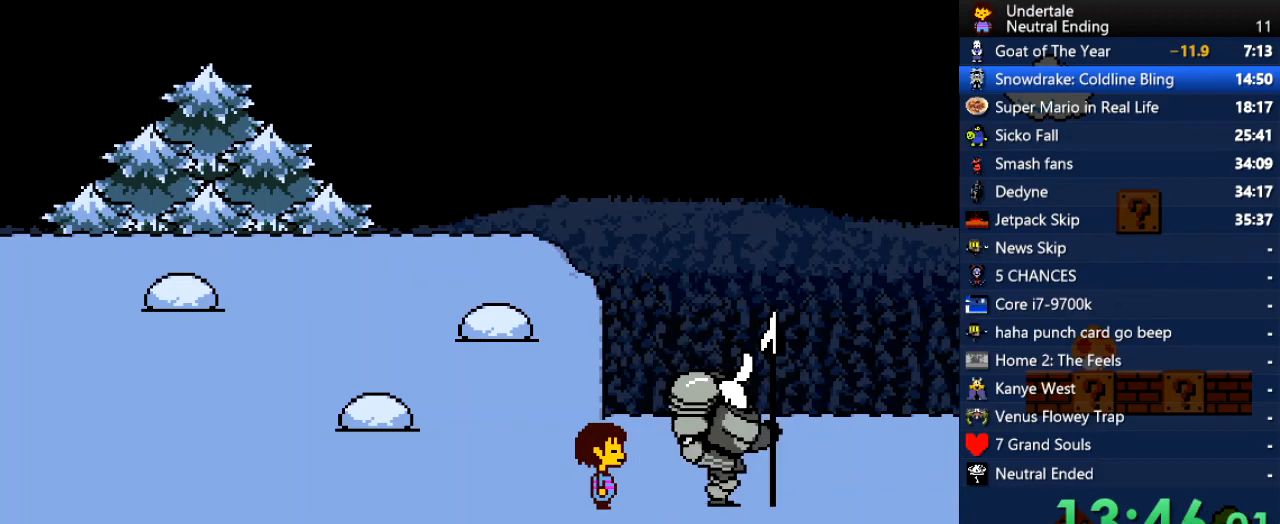
{"keys": ["shift"], "events": [[151, "x", "up"], [189, "return", "down"], [283, "z", "down"], [340, "return", "up"], [378, "z", "up"], [416, "shift", "down"]]}
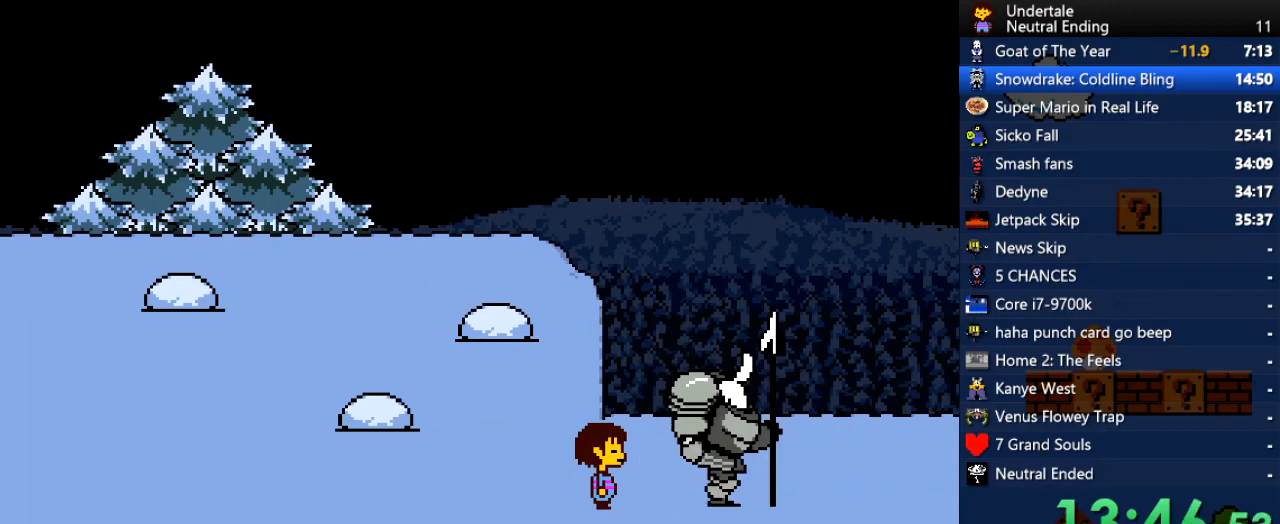
{"keys": ["return"], "events": [[38, "shift", "up"], [38, "x", "down"], [113, "x", "up"], [170, "return", "down"], [208, "return", "up"], [208, "z", "down"], [264, "z", "up"], [358, "shift", "down"], [396, "shift", "up"], [396, "x", "down"], [453, "x", "up"], [491, "return", "down"]]}
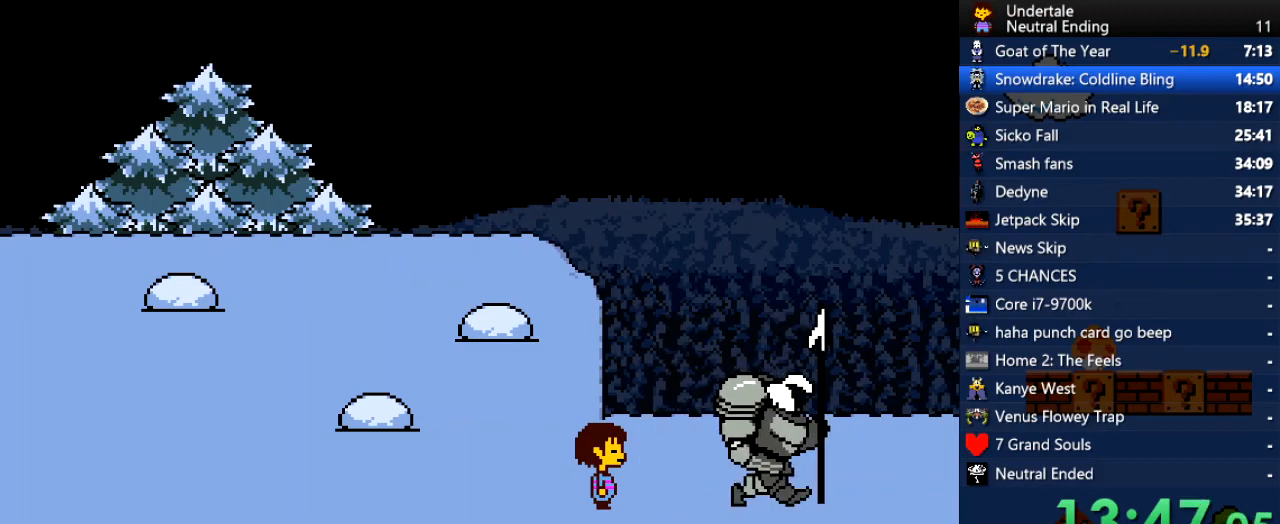
{"keys": ["shift"], "events": [[76, "return", "up"], [76, "z", "down"], [133, "z", "up"], [170, "shift", "down"], [227, "x", "down"], [265, "shift", "up"], [321, "x", "up"], [359, "return", "down"], [397, "return", "up"], [397, "shift", "down"], [397, "z", "down"], [453, "z", "up"]]}
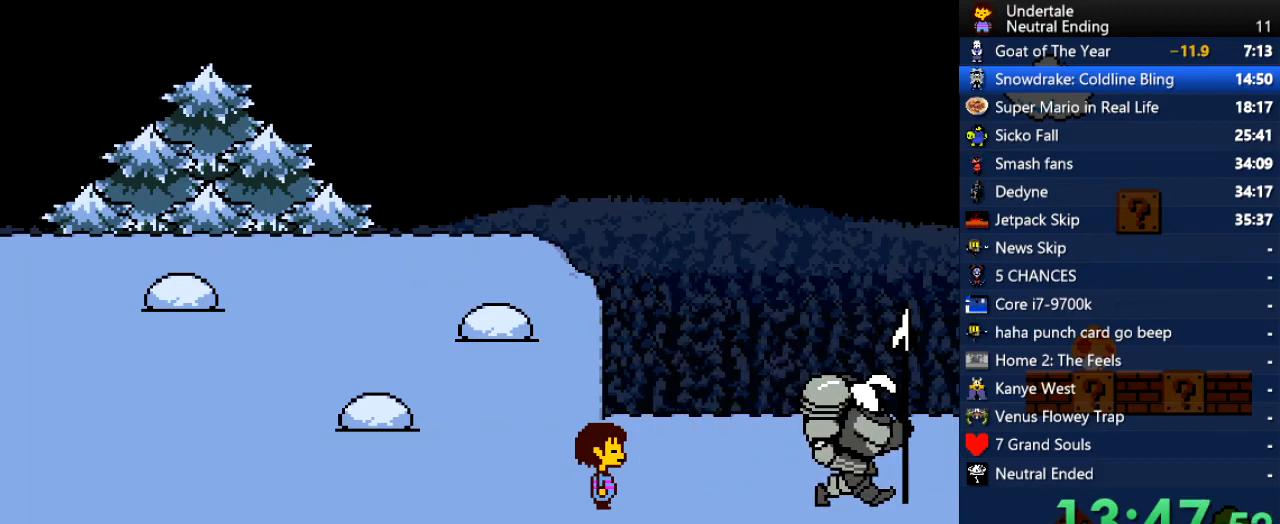
{"keys": ["right"], "events": [[19, "shift", "up"], [377, "right", "down"]]}
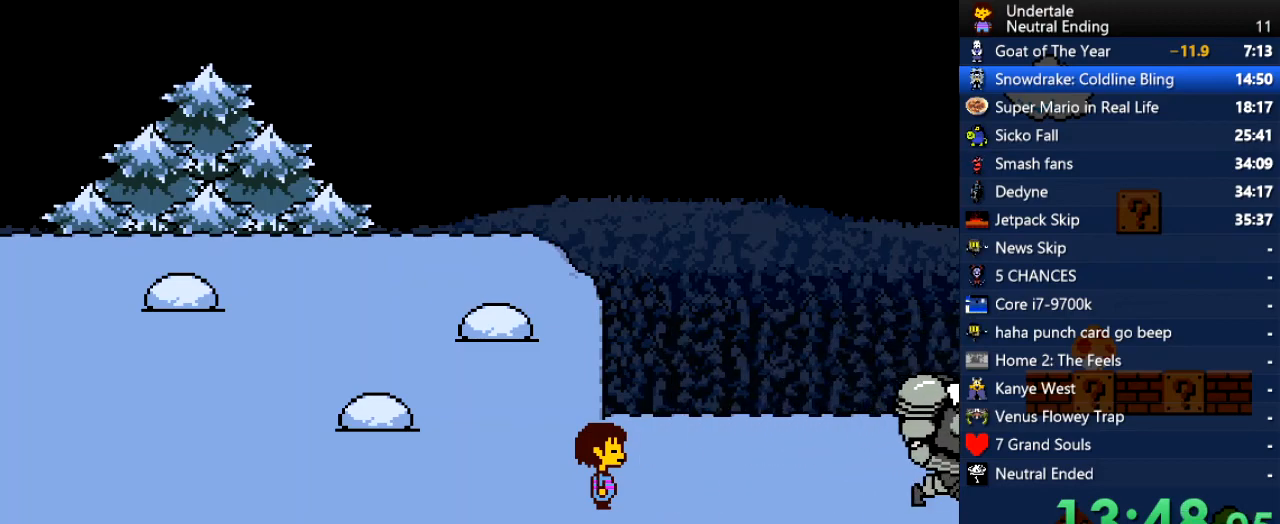
{"keys": ["right"], "events": []}
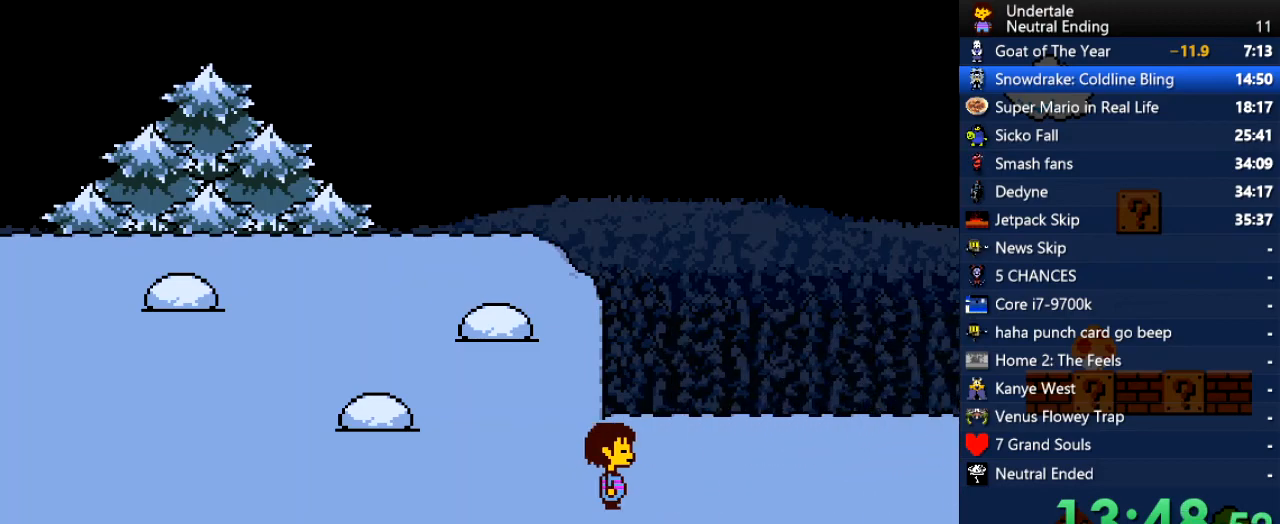
{"keys": ["right"], "events": []}
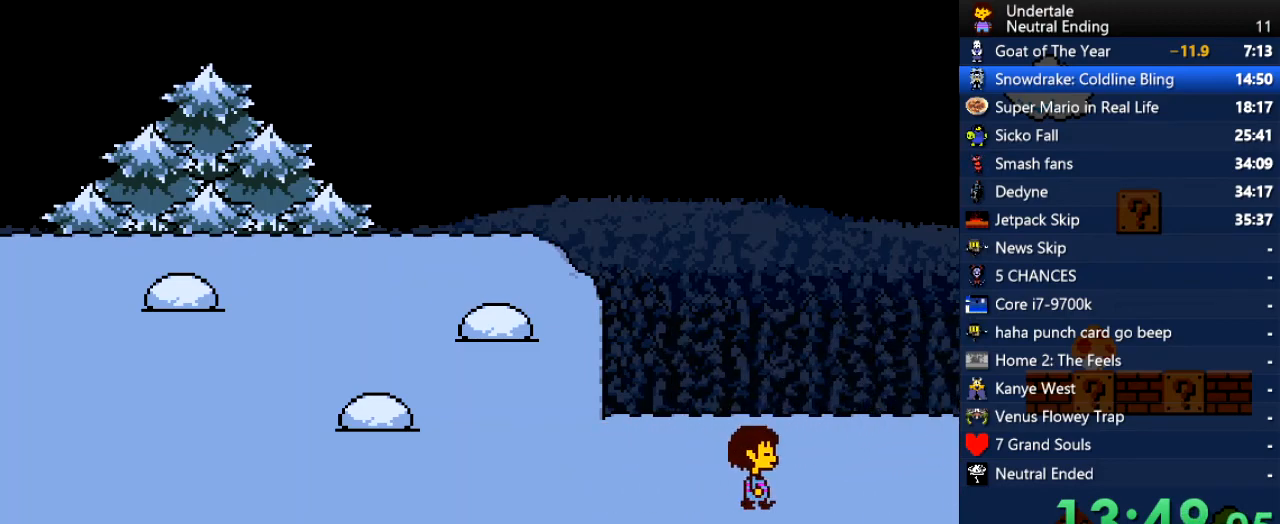
{"keys": ["right"], "events": []}
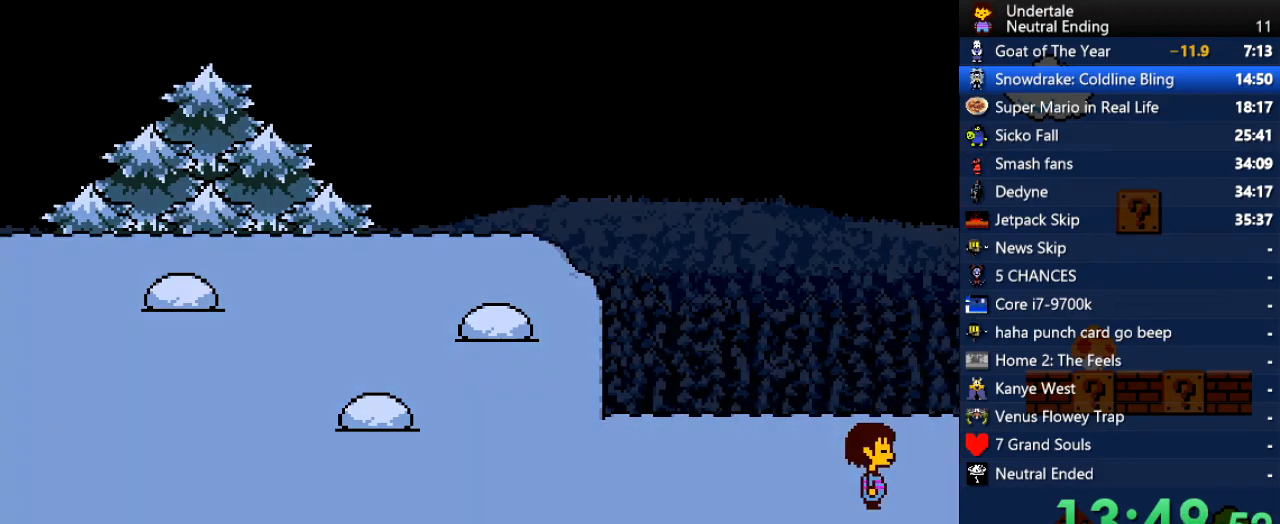
{"keys": ["right"], "events": []}
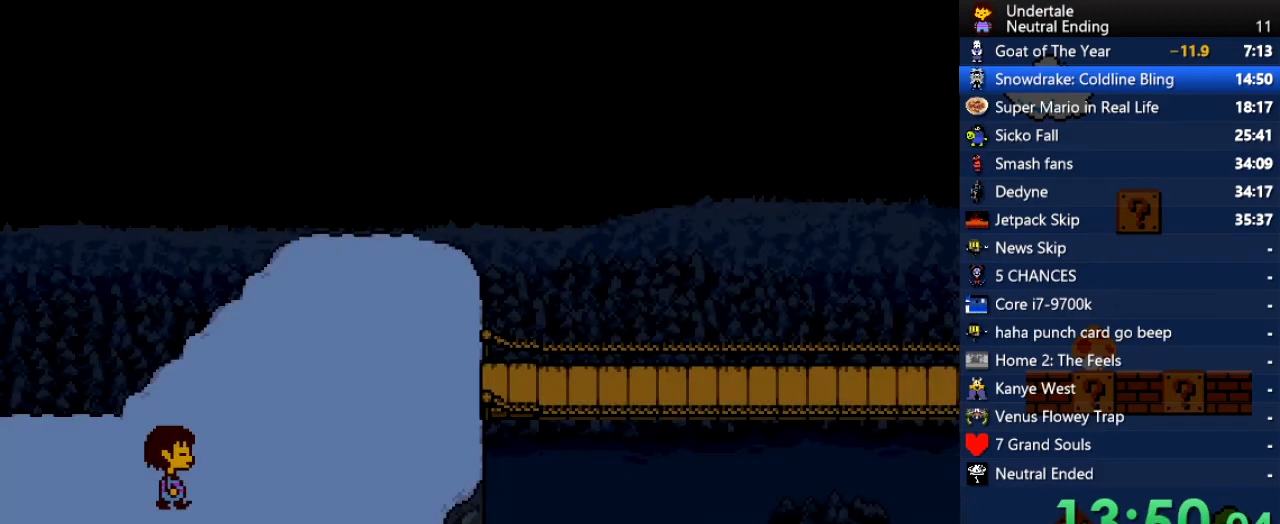
{"keys": ["right", "up"], "events": [[416, "up", "down"]]}
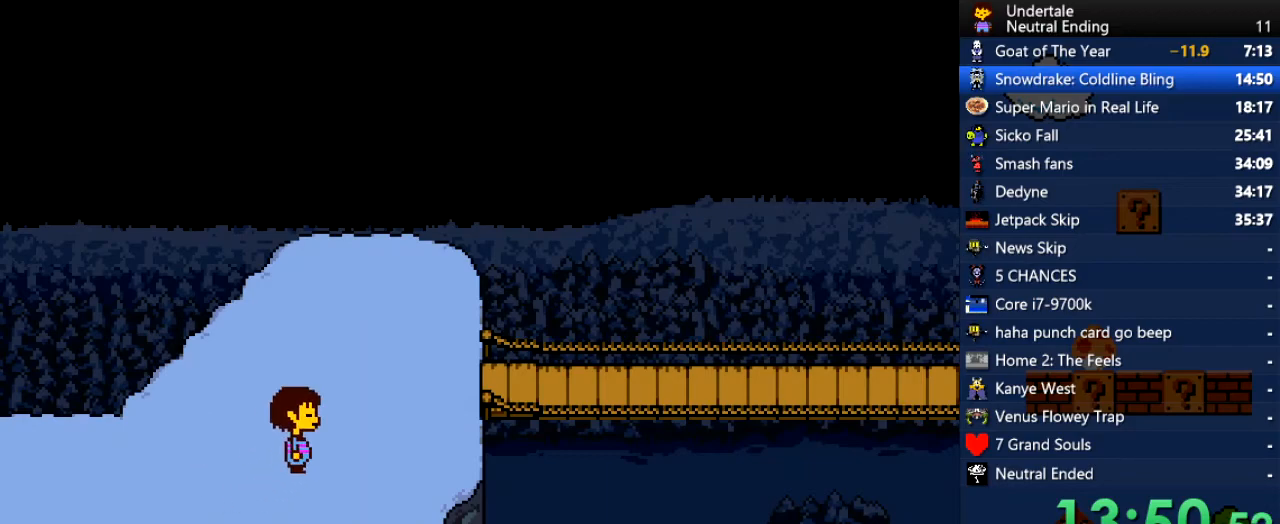
{"keys": ["right", "up"], "events": [[189, "up", "up"], [434, "up", "down"]]}
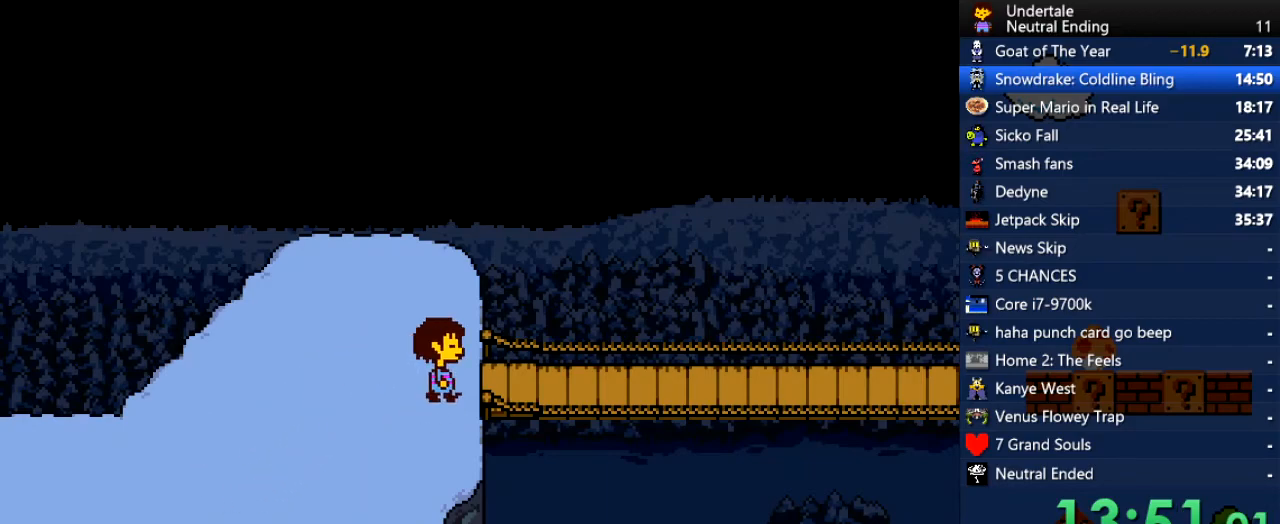
{"keys": ["right"], "events": [[19, "up", "up"], [208, "c", "down"], [302, "c", "up"], [302, "x", "down"], [340, "x", "up"]]}
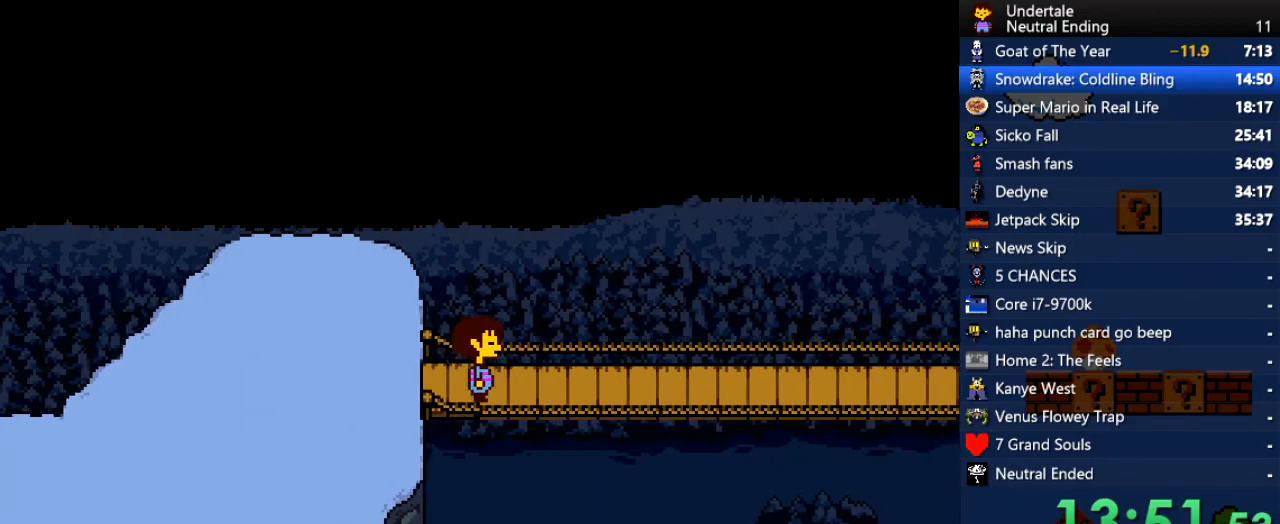
{"keys": ["right"], "events": []}
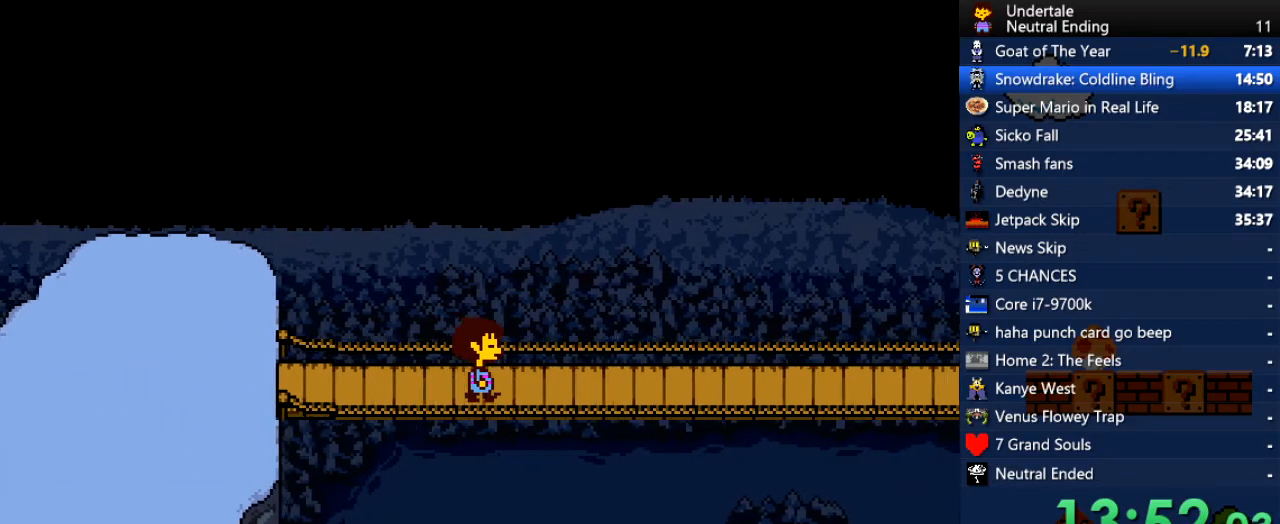
{"keys": ["down", "right"], "events": [[416, "down", "down"]]}